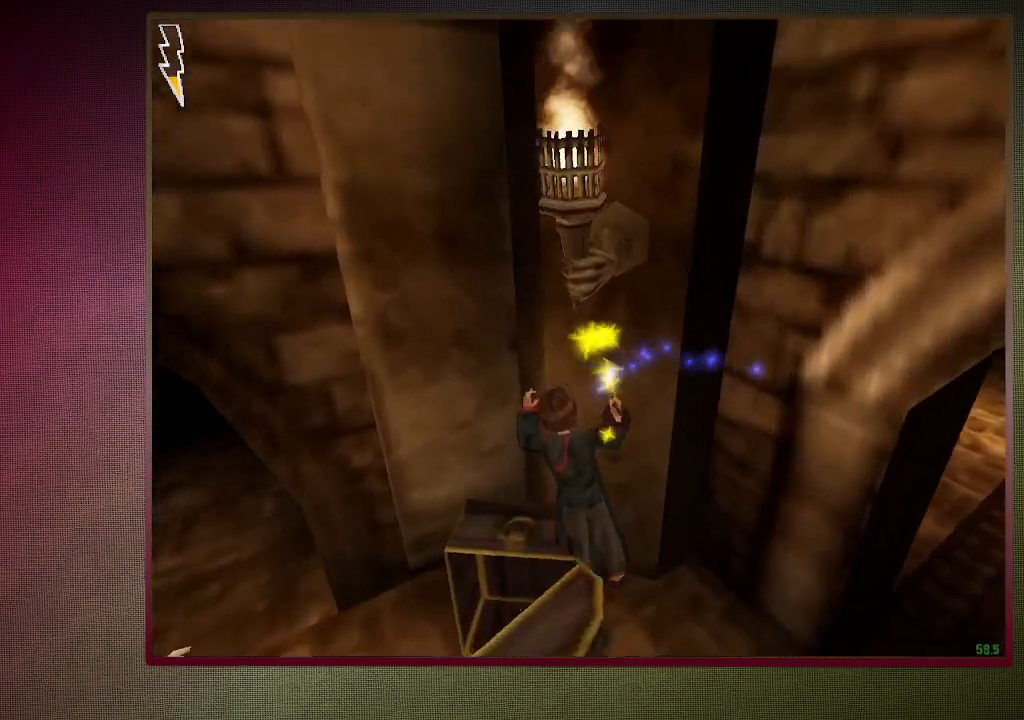
Gameplay with keyboard and mouse; each line is a JSON object with the keys and mouse buttons held at the frame after it. "events" lists presses ("down") and releases ("up") of "a", "alt", "c", "ctrl", "d", "down", "e", "f3", "left", "q", "return", "right", "s", "shift", "space", "tab", "up", "v", "w", "x", "z", "mouse_left", "mouse_wheel" and "mouse_right" between this image and that frame as [ms after this image, input, new state], when the widget could be followed in between. "mouse_left", "mouse_wheel", "mouse_right" = the "left", "wheel", "right" buttons of the "mouse" list. No other keys are recorded. "wheel" means that the mouse wheel is clicked or scrolled. Mouse movement is not recorded.
{"keys": ["d", "space"], "mouse": [], "events": [[367, "d", "down"]]}
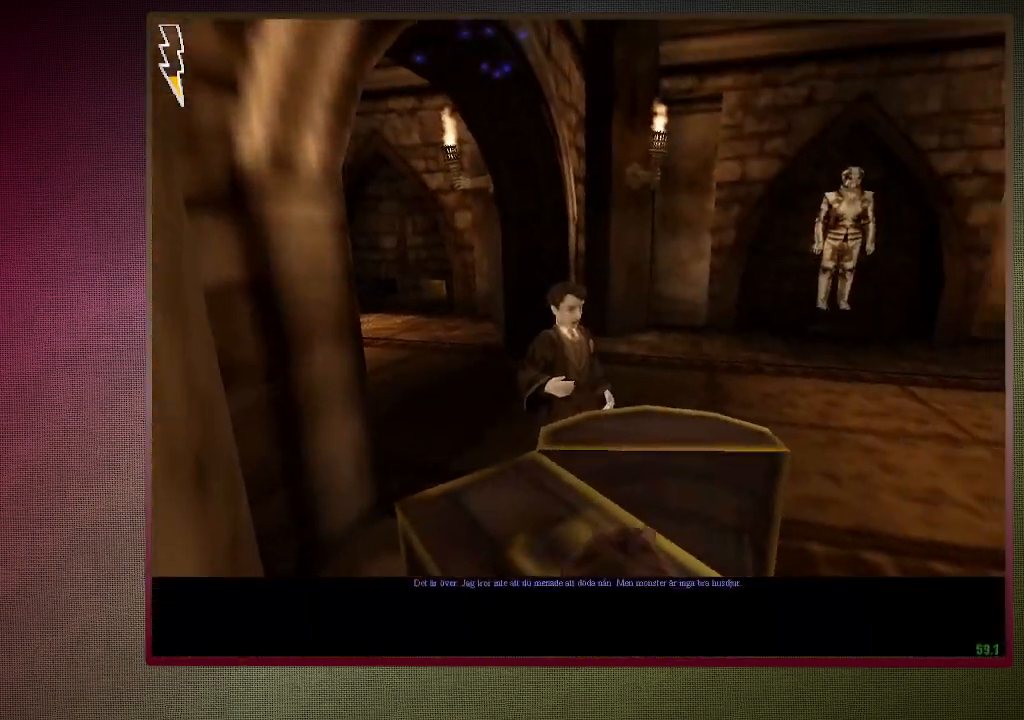
{"keys": ["shift", "space", "w"], "mouse": ["left"], "events": [[50, "w", "down"], [100, "shift", "down"], [150, "mouse_left", "down"], [150, "mouse_right", "down"], [233, "d", "up"], [283, "mouse_left", "up"], [333, "mouse_right", "up"], [383, "mouse_left", "down"]]}
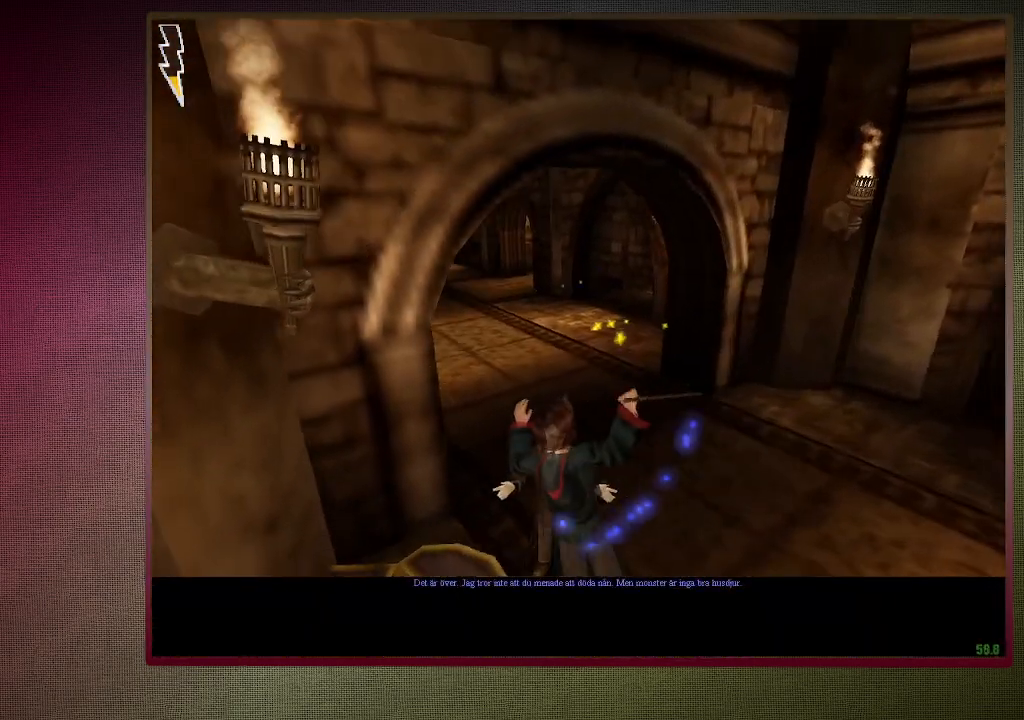
{"keys": ["space"], "mouse": [], "events": [[17, "mouse_left", "up"], [117, "mouse_left", "down"], [167, "w", "up"], [250, "mouse_left", "up"], [250, "shift", "up"], [350, "mouse_left", "down"], [433, "mouse_left", "up"]]}
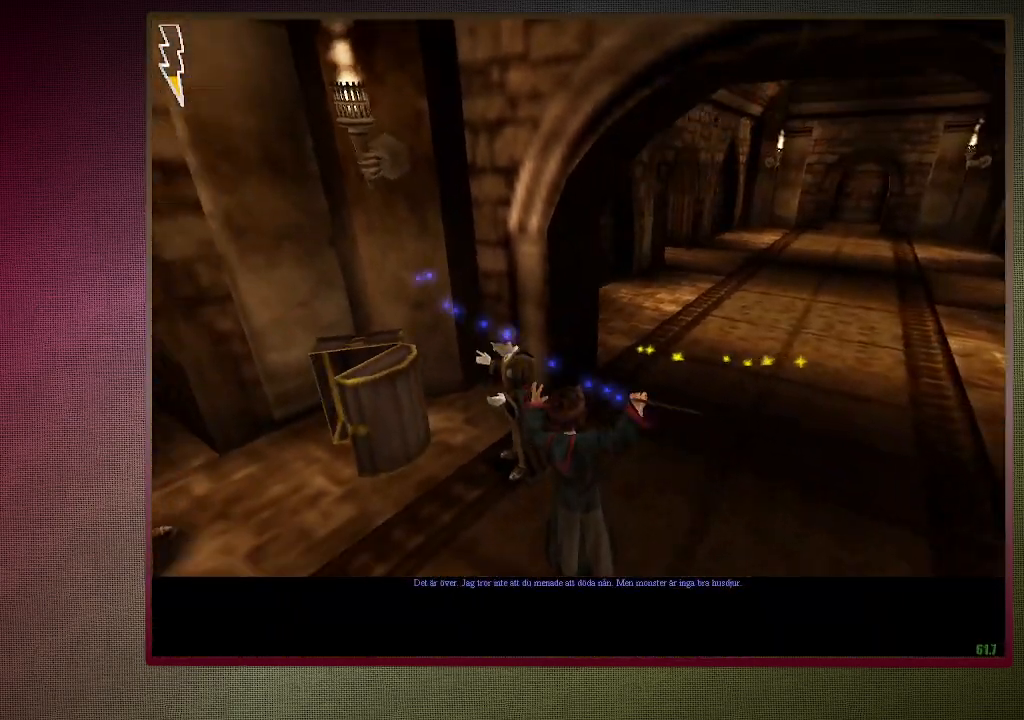
{"keys": ["a", "s", "space"], "mouse": ["left"], "events": [[33, "mouse_left", "down"], [167, "mouse_left", "up"], [267, "mouse_left", "down"], [317, "a", "down"], [400, "mouse_left", "up"], [400, "s", "down"], [450, "mouse_left", "down"]]}
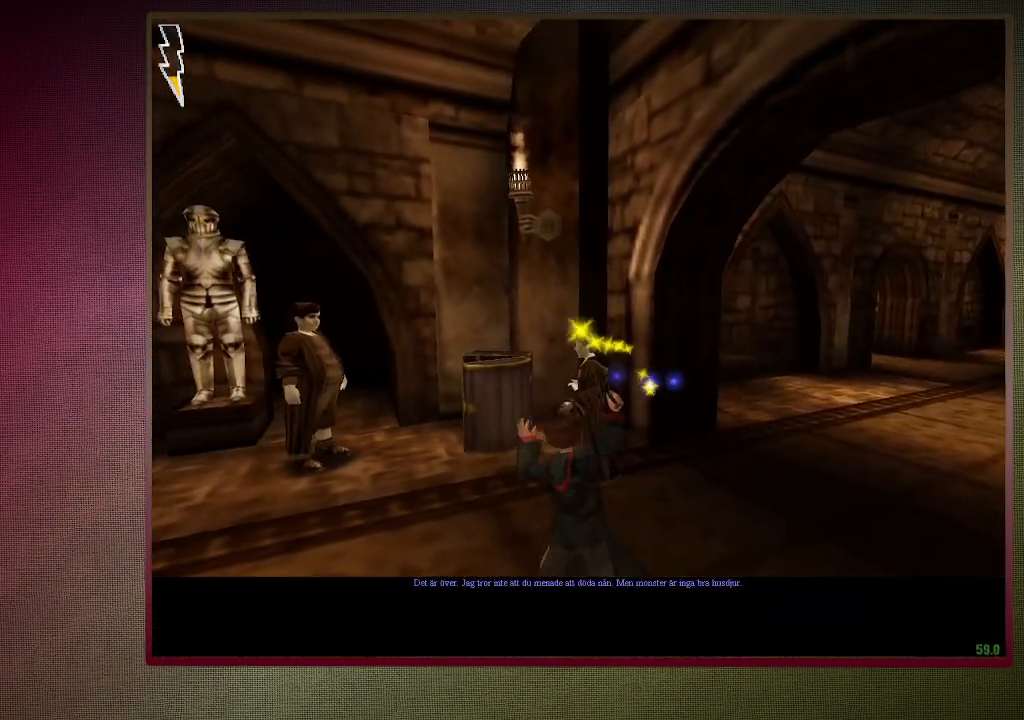
{"keys": [], "mouse": [], "events": [[100, "mouse_left", "up"], [200, "mouse_left", "down"], [200, "s", "up"], [250, "a", "up"], [300, "space", "up"], [350, "mouse_left", "up"]]}
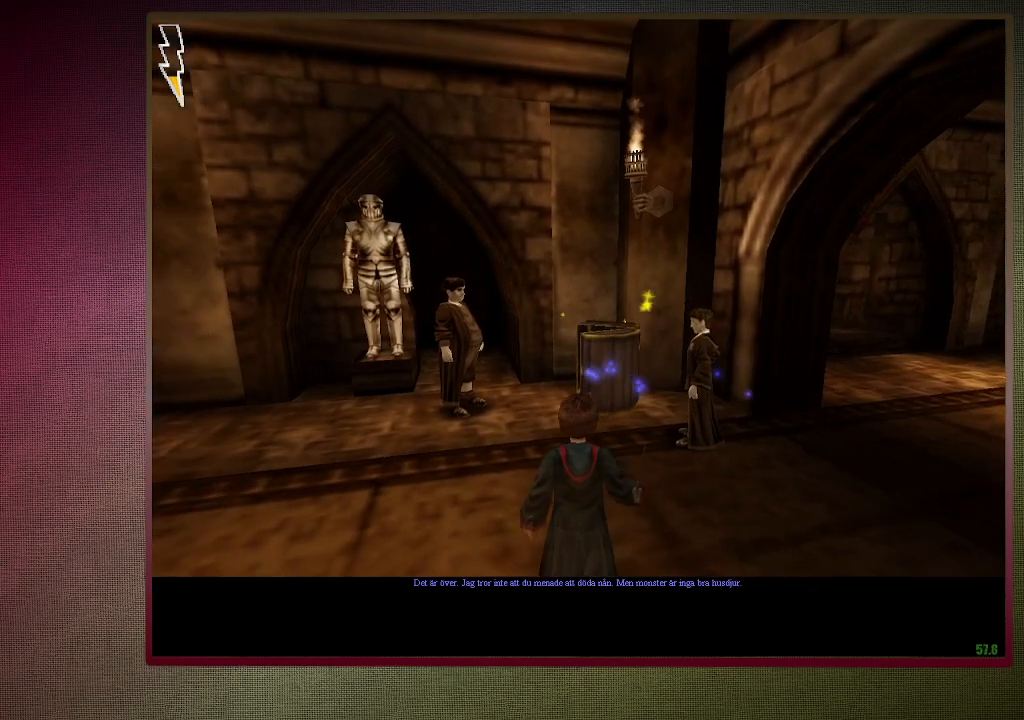
{"keys": [], "mouse": ["left"], "events": [[283, "mouse_left", "down"], [400, "mouse_left", "up"], [500, "mouse_left", "down"]]}
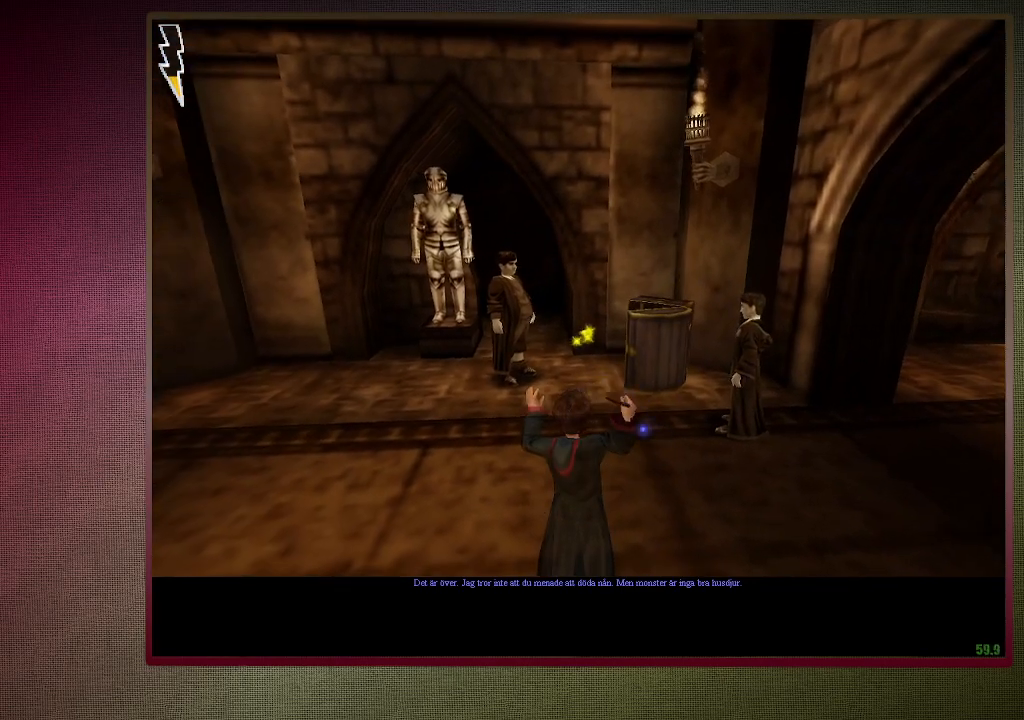
{"keys": [], "mouse": [], "events": [[183, "mouse_left", "up"], [233, "mouse_left", "down"], [383, "mouse_left", "up"]]}
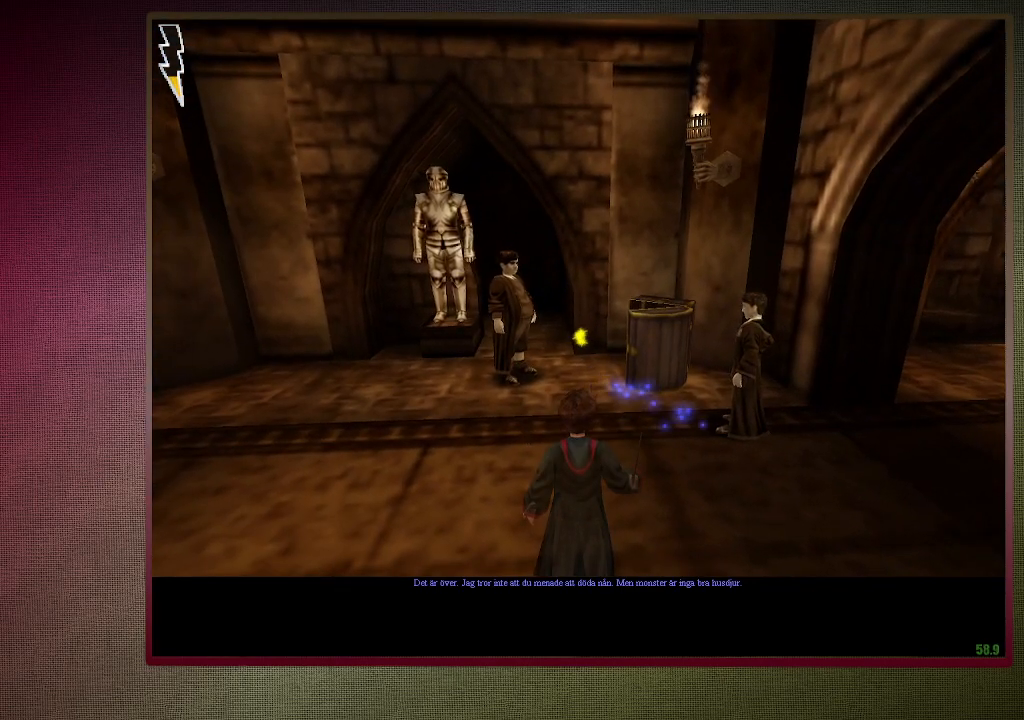
{"keys": [], "mouse": [], "events": [[67, "mouse_left", "down"], [100, "mouse_left", "up"]]}
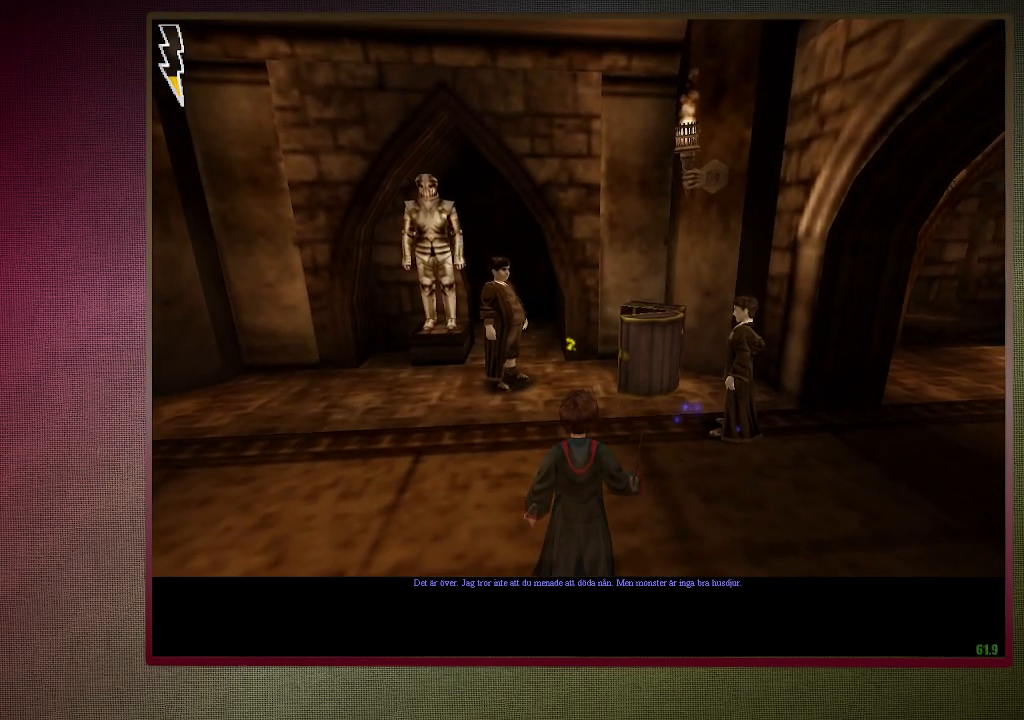
{"keys": [], "mouse": [], "events": []}
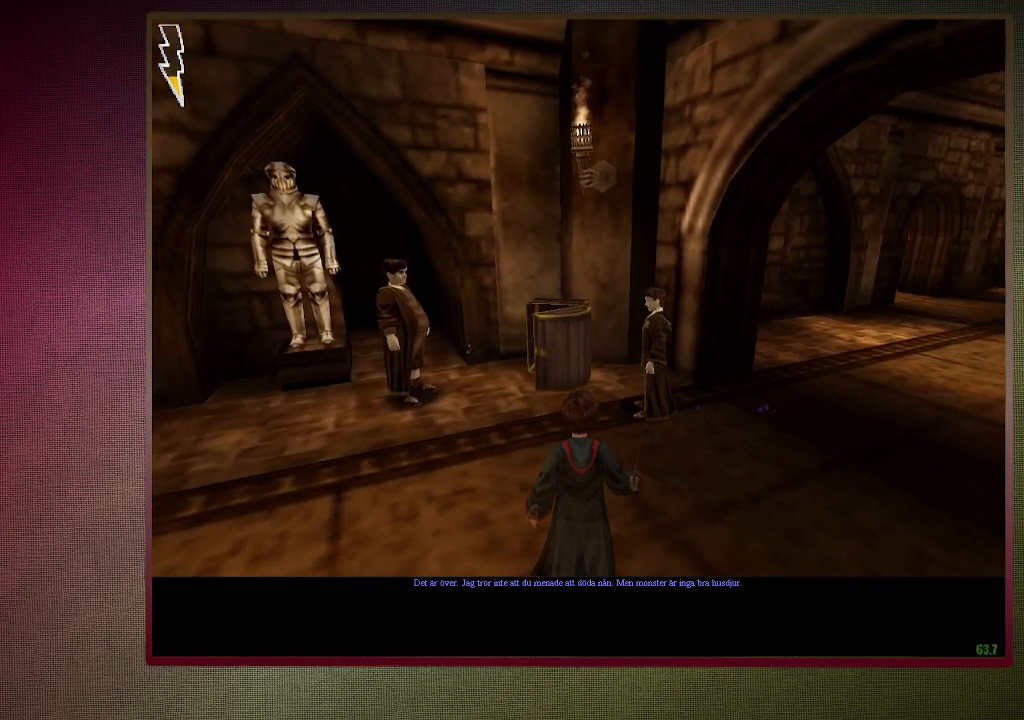
{"keys": [], "mouse": ["left"], "events": [[383, "mouse_left", "down"]]}
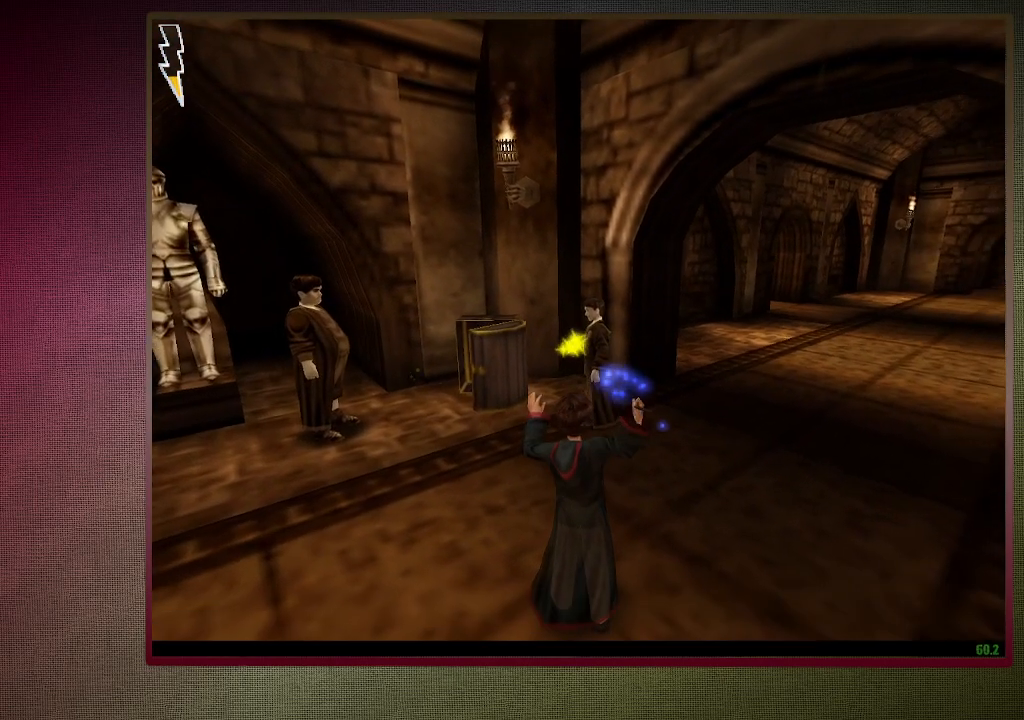
{"keys": [], "mouse": ["left"], "events": []}
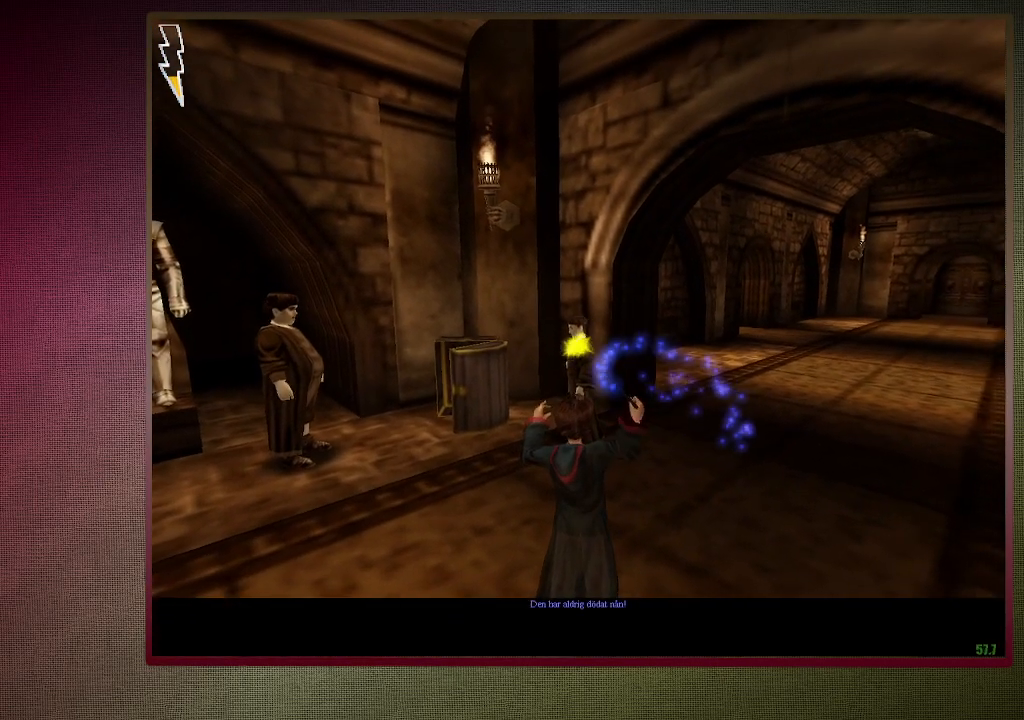
{"keys": [], "mouse": [], "events": [[467, "mouse_left", "up"]]}
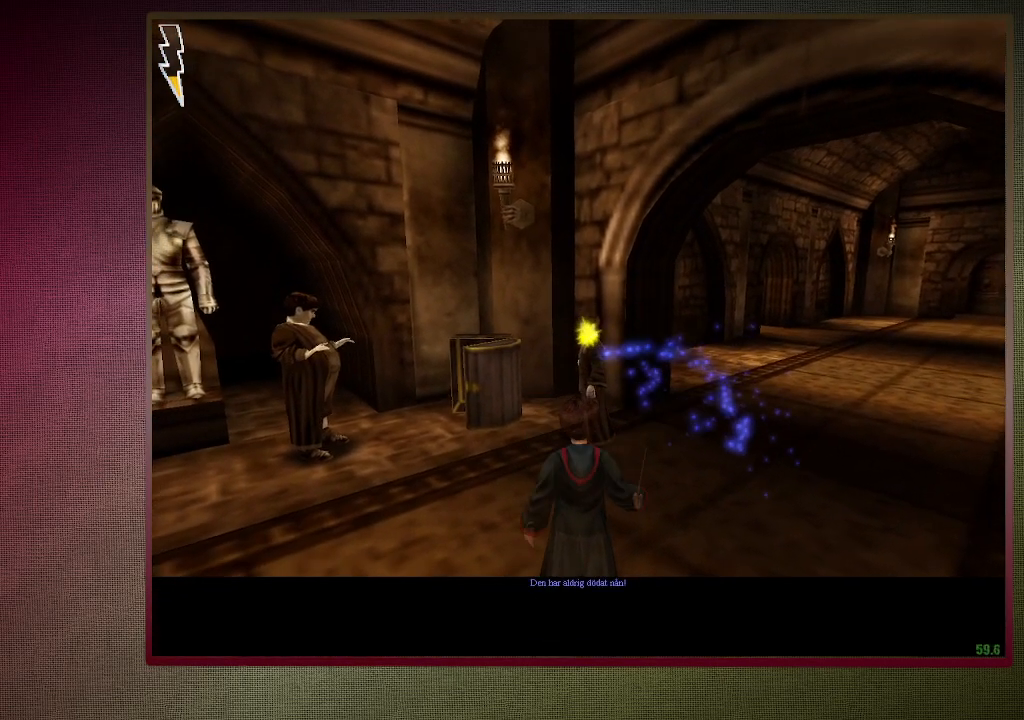
{"keys": [], "mouse": [], "events": []}
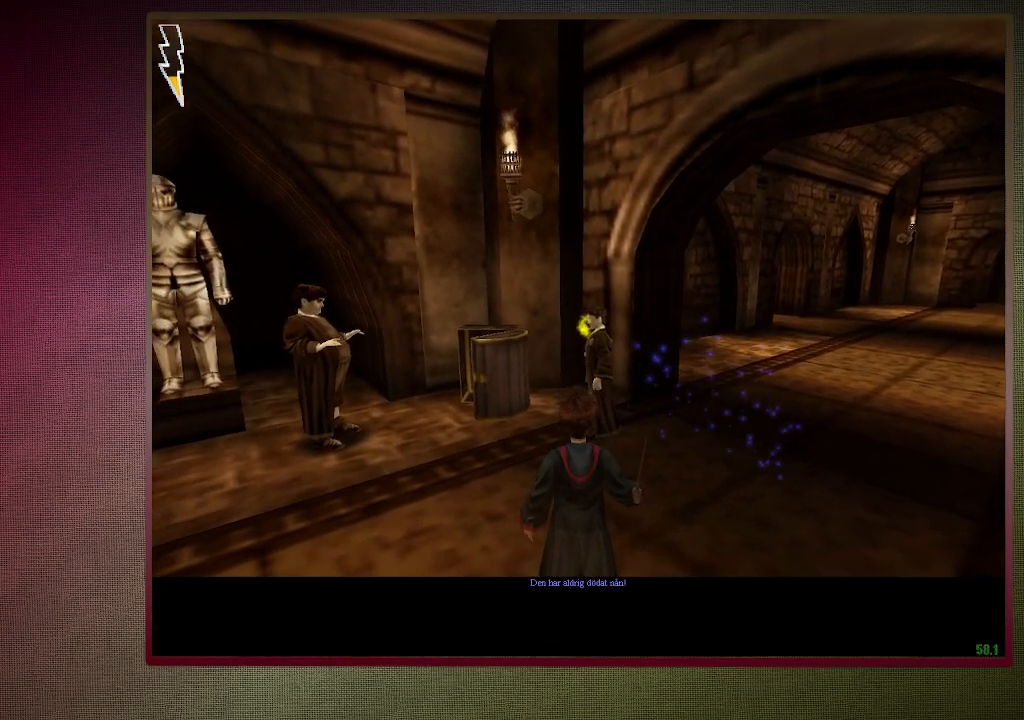
{"keys": ["a", "space"], "mouse": [], "events": [[117, "space", "down"], [217, "a", "down"]]}
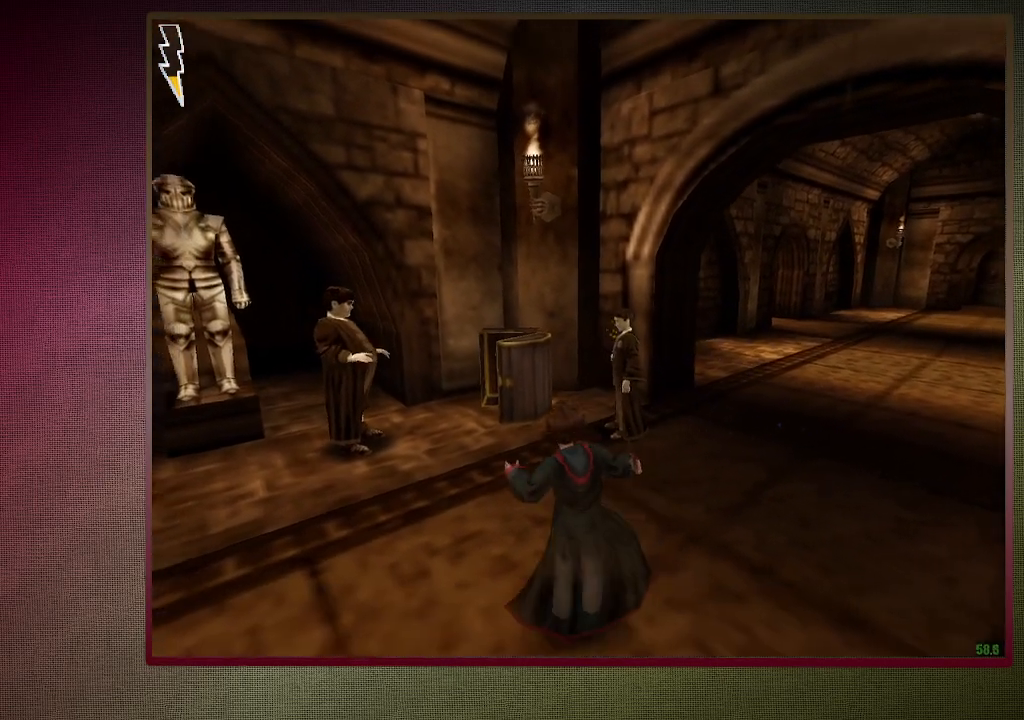
{"keys": ["a", "shift", "space", "w"], "mouse": [], "events": [[217, "shift", "down"], [217, "w", "down"]]}
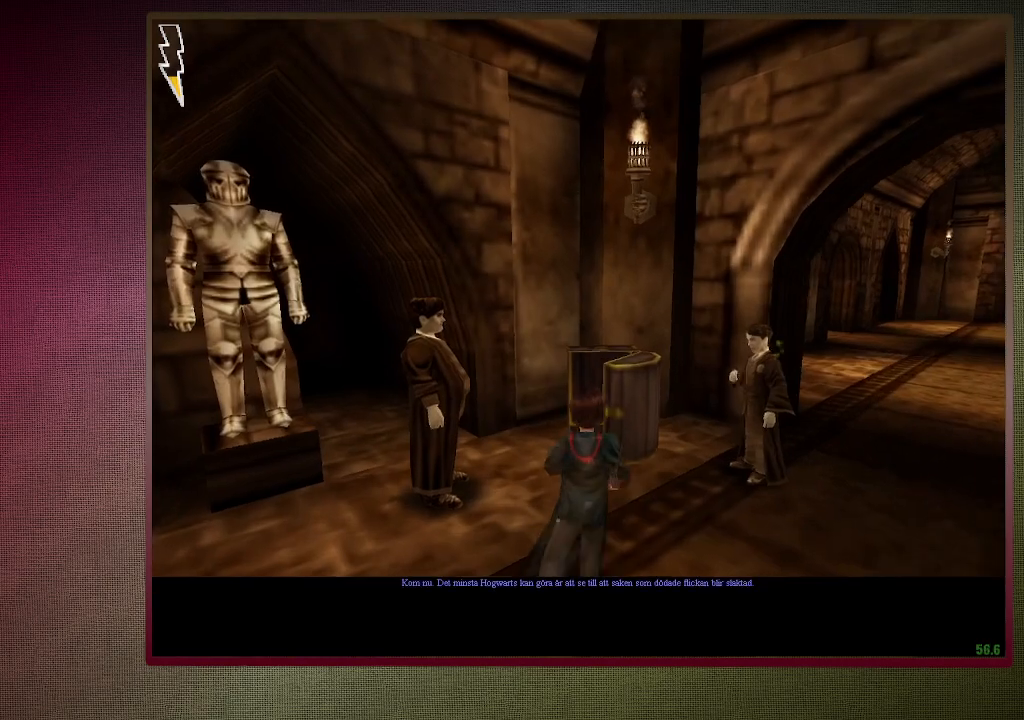
{"keys": ["a", "space", "w"], "mouse": [], "events": [[50, "w", "up"], [183, "shift", "up"], [283, "mouse_left", "down"], [283, "mouse_right", "down"], [417, "w", "down"], [467, "mouse_left", "up"], [467, "mouse_right", "up"]]}
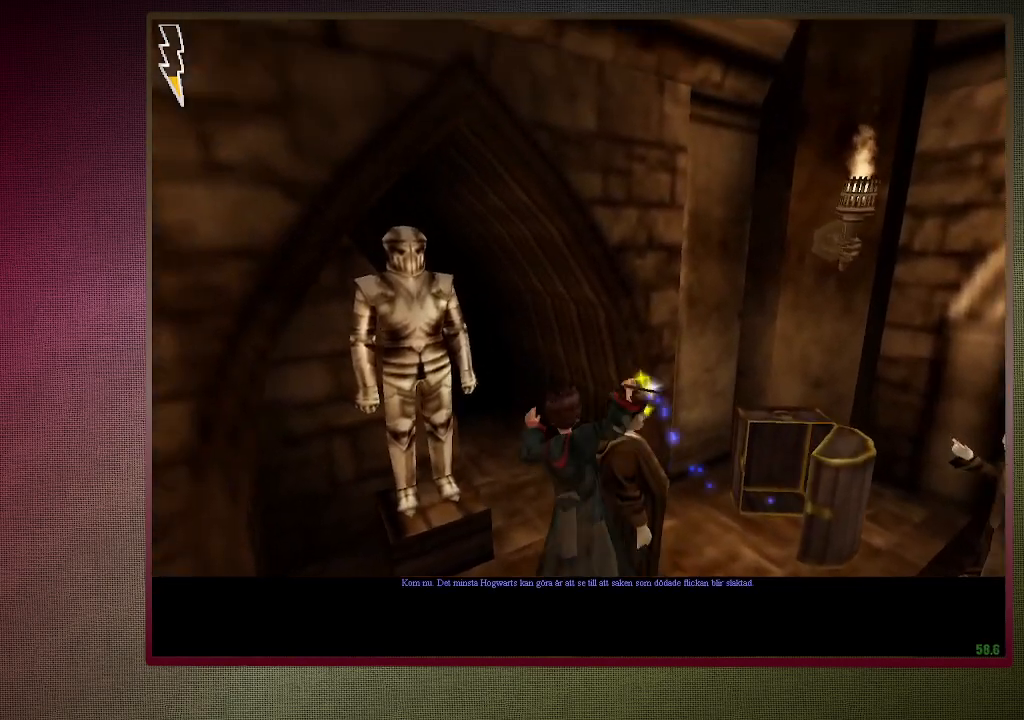
{"keys": ["shift", "space", "w"], "mouse": [], "events": [[67, "mouse_left", "down"], [67, "shift", "down"], [117, "a", "up"], [200, "mouse_left", "up"], [300, "mouse_left", "down"], [433, "mouse_left", "up"]]}
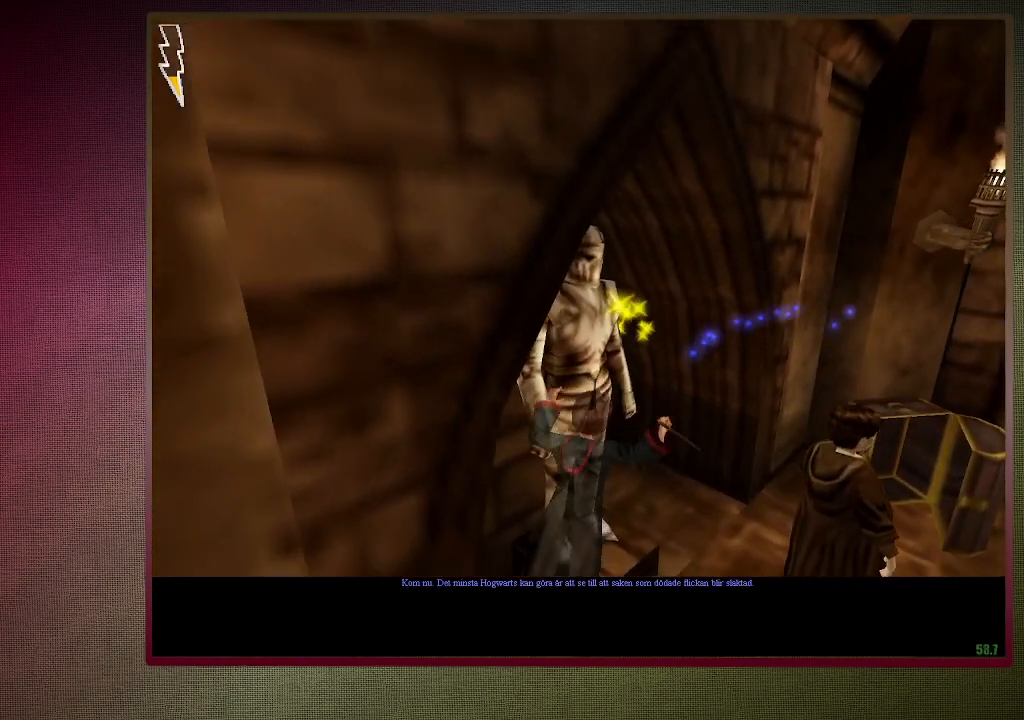
{"keys": ["space"], "mouse": [], "events": [[33, "d", "down"], [283, "d", "up"], [283, "shift", "up"], [283, "w", "up"]]}
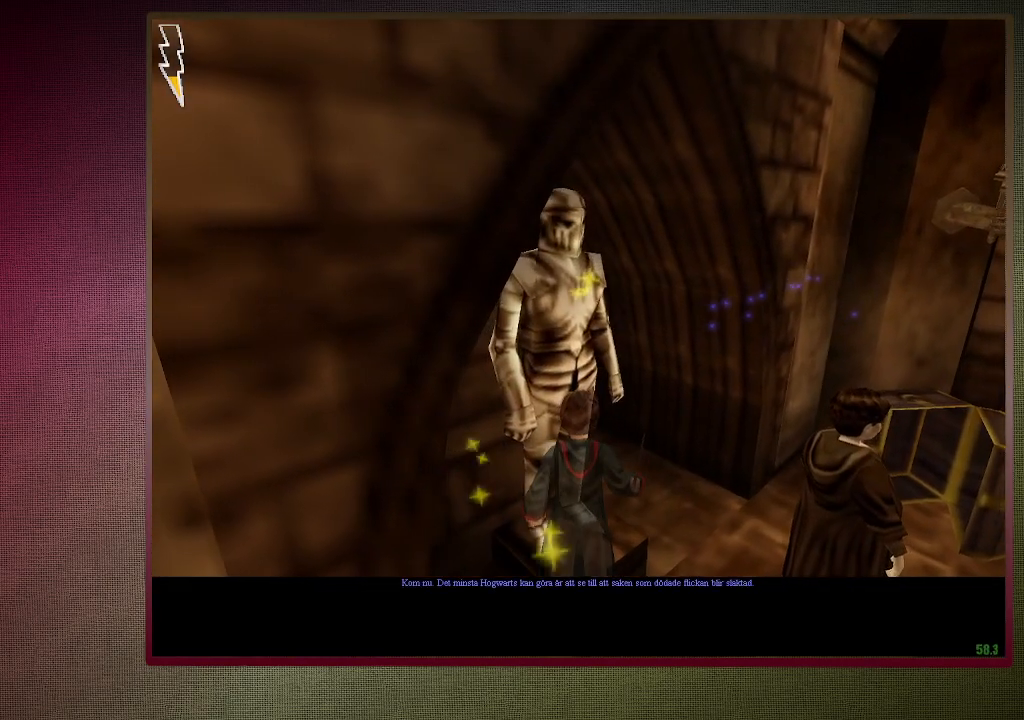
{"keys": ["space"], "mouse": [], "events": [[100, "w", "down"], [133, "d", "down"], [283, "d", "up"], [283, "w", "up"]]}
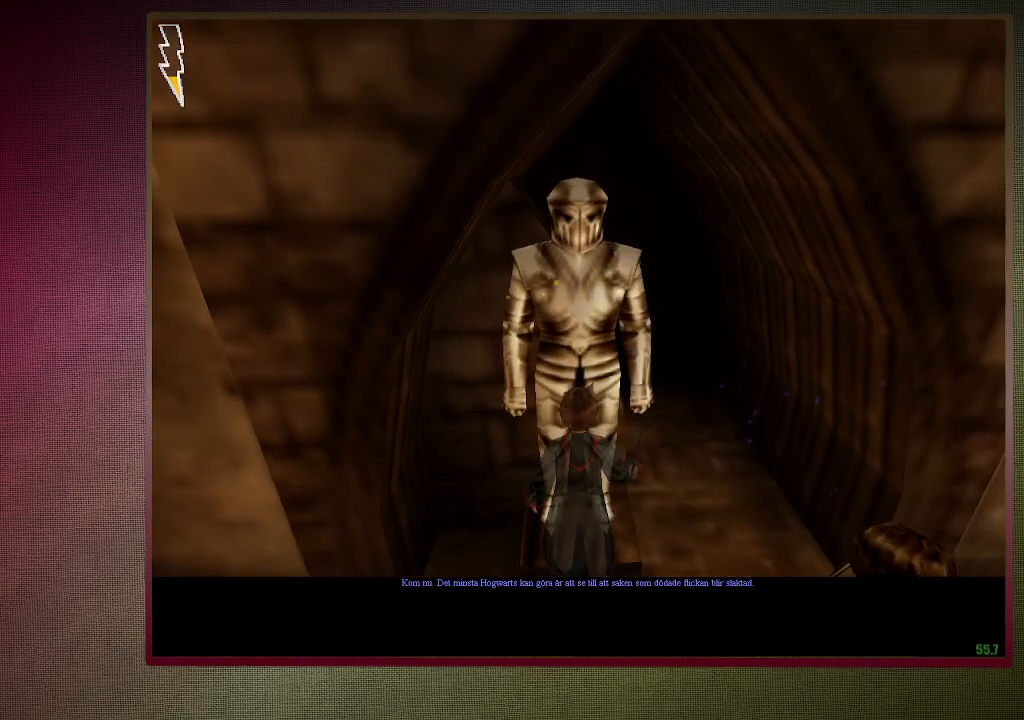
{"keys": ["space"], "mouse": [], "events": [[33, "d", "down"], [33, "w", "down"], [200, "d", "up"], [200, "w", "up"], [350, "d", "down"], [483, "d", "up"]]}
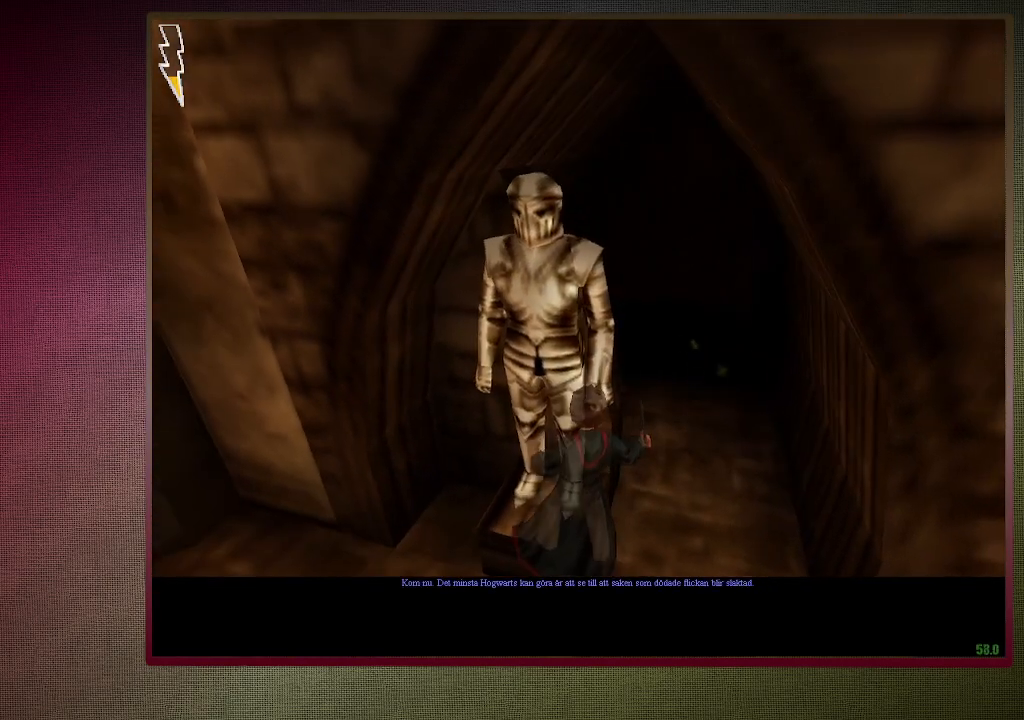
{"keys": ["space"], "mouse": [], "events": []}
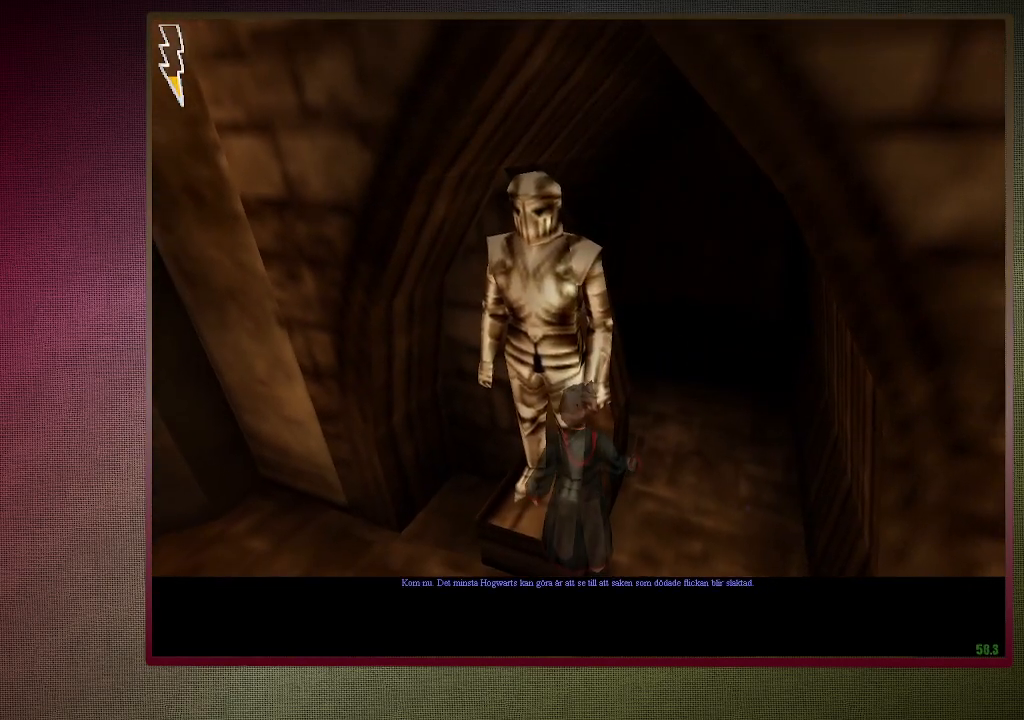
{"keys": ["s", "space"], "mouse": [], "events": [[333, "s", "down"]]}
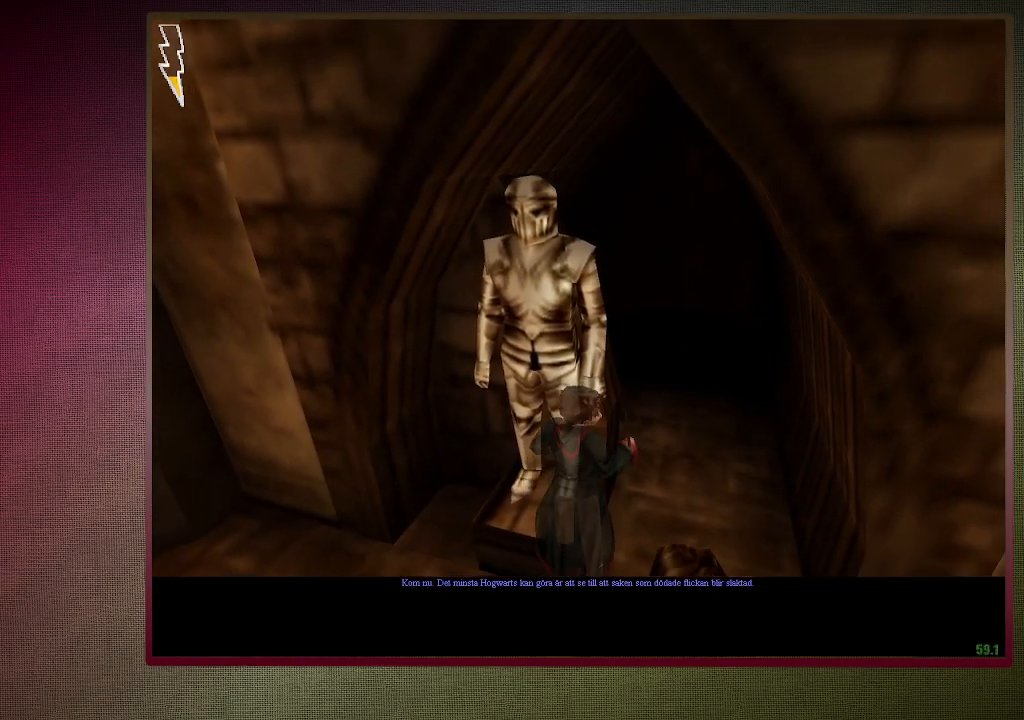
{"keys": ["s", "space"], "mouse": ["left"], "events": [[17, "mouse_left", "down"], [17, "mouse_right", "down"], [300, "mouse_left", "up"], [350, "mouse_right", "up"], [483, "mouse_left", "down"]]}
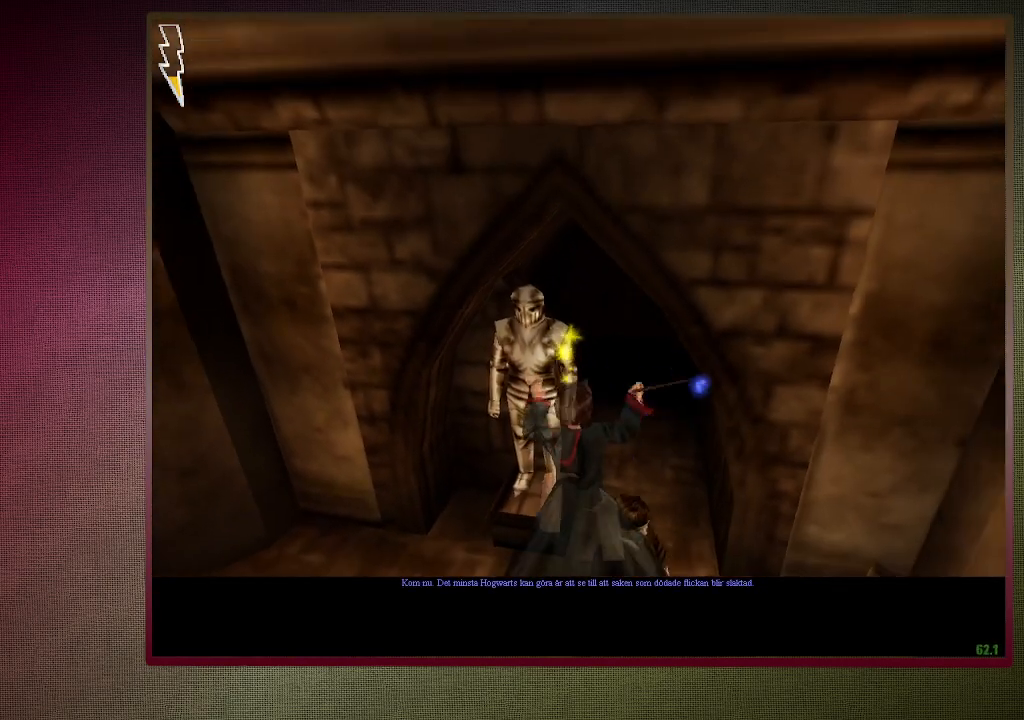
{"keys": ["s", "space"], "mouse": ["left"], "events": [[117, "mouse_left", "up"], [217, "mouse_left", "down"], [317, "mouse_left", "up"], [417, "mouse_left", "down"]]}
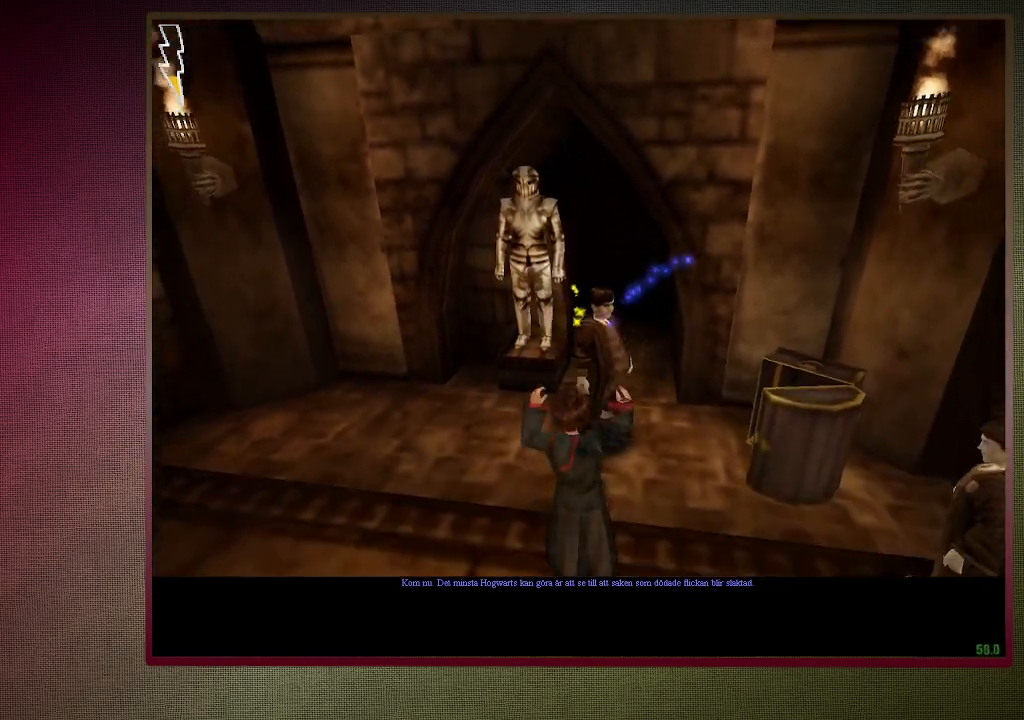
{"keys": ["a", "s", "space"], "mouse": [], "events": [[50, "mouse_left", "up"], [100, "mouse_left", "down"], [233, "mouse_left", "up"], [467, "a", "down"]]}
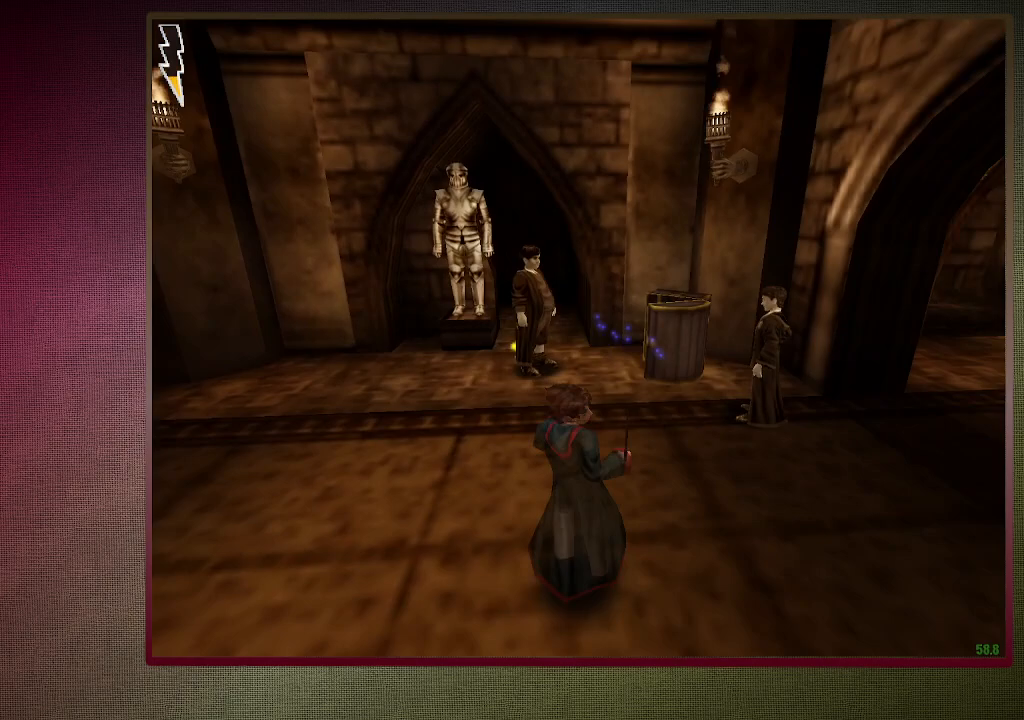
{"keys": ["a", "shift", "space", "w"], "mouse": [], "events": [[17, "shift", "down"], [67, "s", "up"], [383, "w", "down"]]}
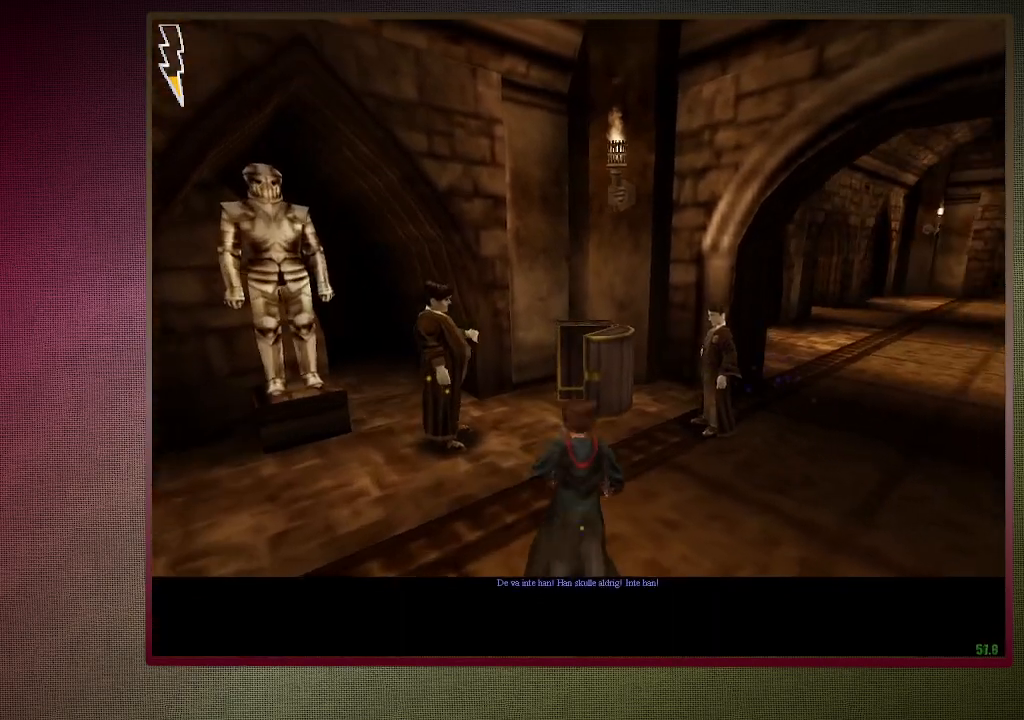
{"keys": ["shift", "space", "w"], "mouse": ["right"], "events": [[133, "a", "up"], [350, "mouse_left", "down"], [350, "mouse_right", "down"], [467, "mouse_left", "up"]]}
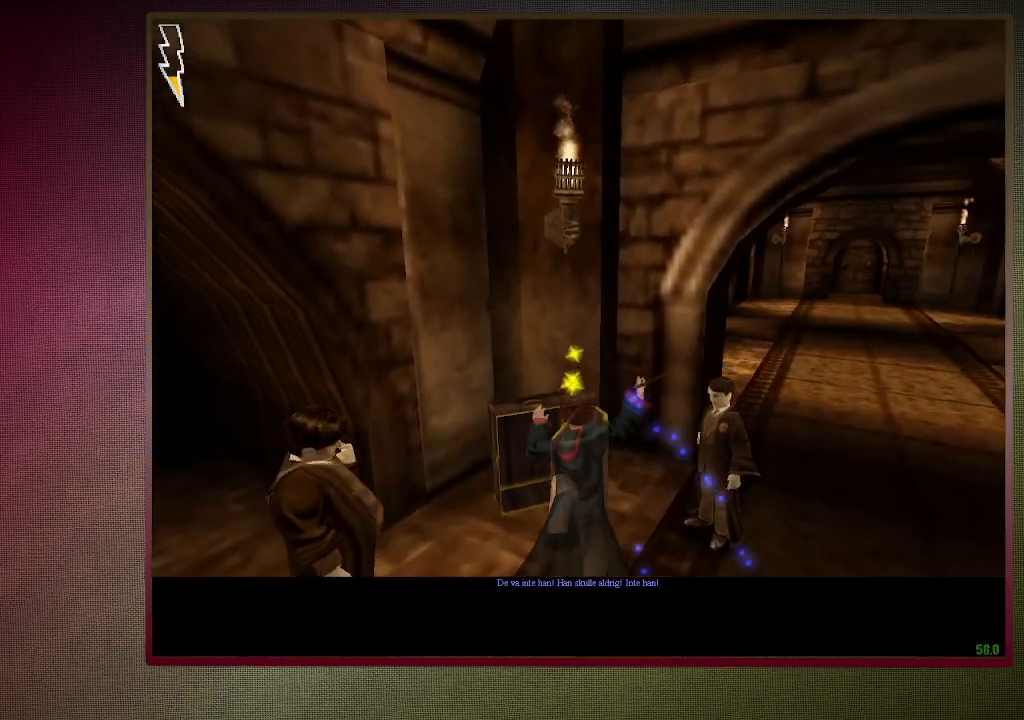
{"keys": ["shift", "space", "w"], "mouse": [], "events": [[67, "mouse_right", "up"], [133, "mouse_left", "down"], [133, "mouse_right", "down"], [283, "mouse_left", "up"], [283, "mouse_right", "up"], [367, "mouse_left", "down"], [483, "mouse_left", "up"]]}
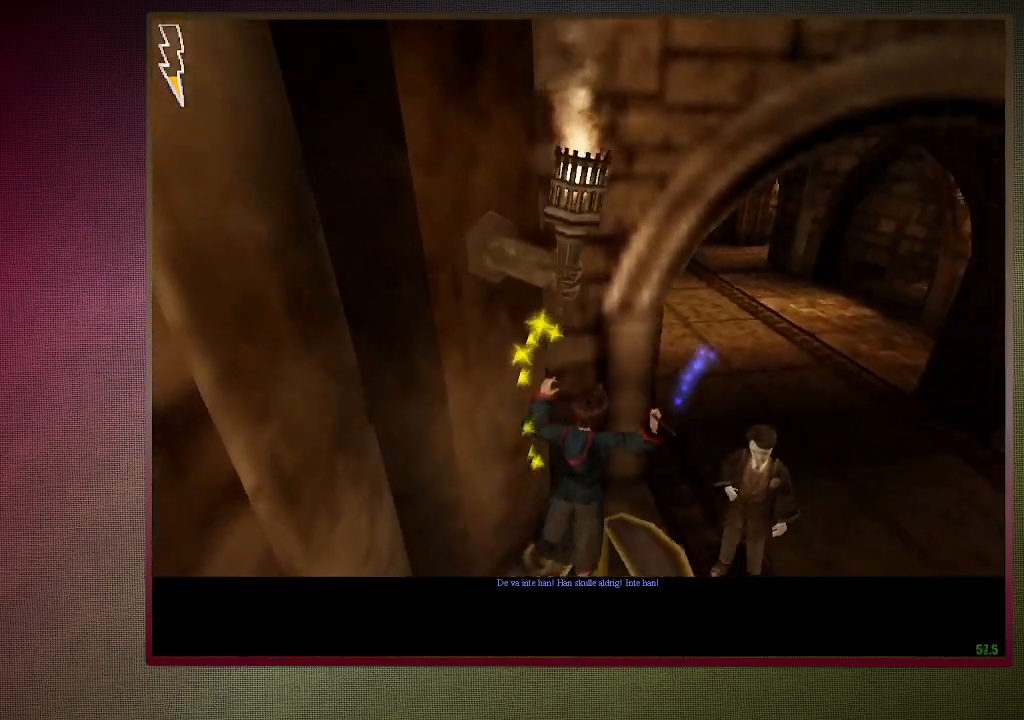
{"keys": ["shift", "space", "w"], "mouse": [], "events": []}
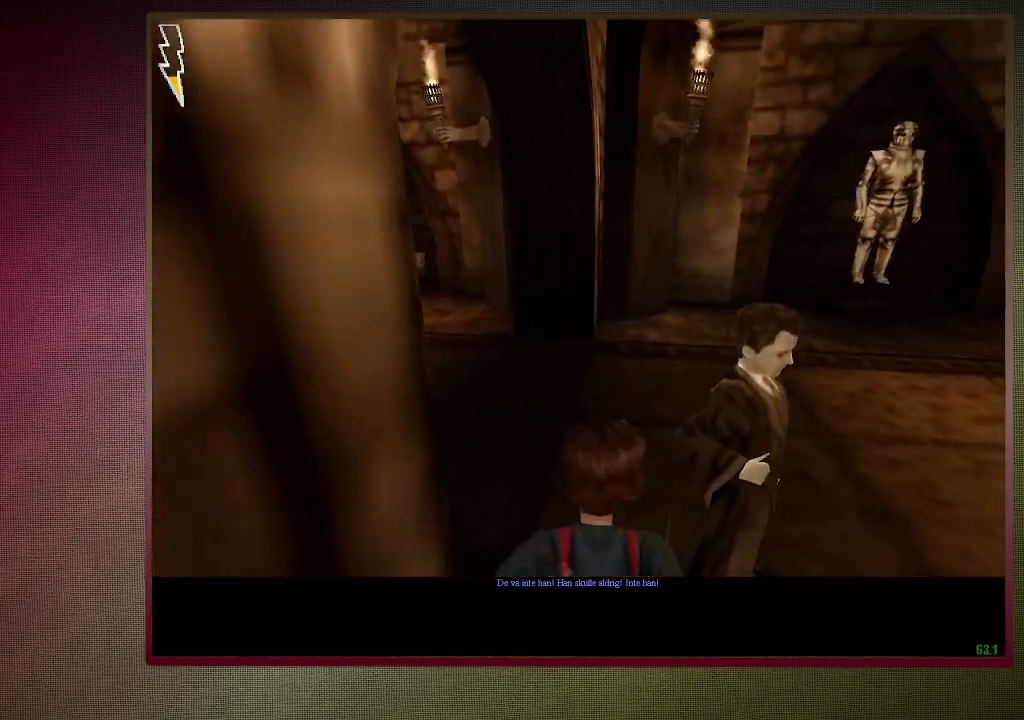
{"keys": ["shift", "space", "w"], "mouse": [], "events": []}